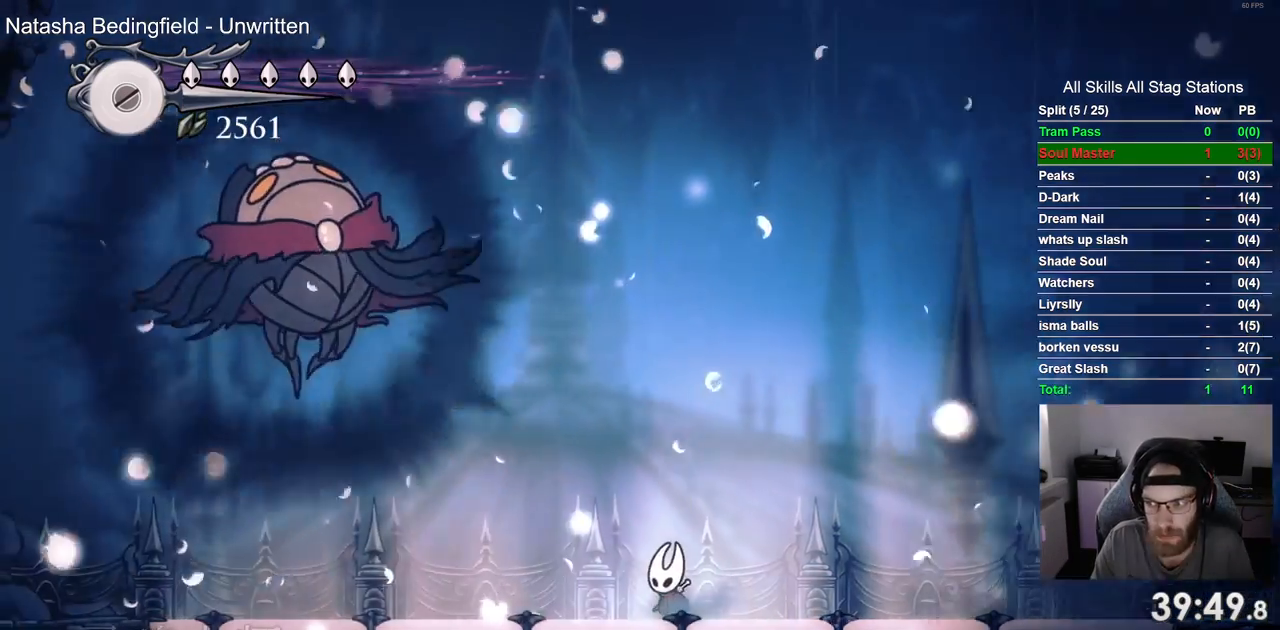
Gameplay with a controller (PlayStation layout); each line is a JSON object with the inputs held at the frame after it. "events" lists button and stick changes between this image and that frame as [ms after this image, input, new state], when the widget could be followed in between. Not read: R1 SQUARE.
{"buttons": ["CROSS", "DPAD_LEFT"], "left_stick": "center", "right_stick": "center", "events": [[167, "DPAD_LEFT", "down"], [350, "CROSS", "down"]]}
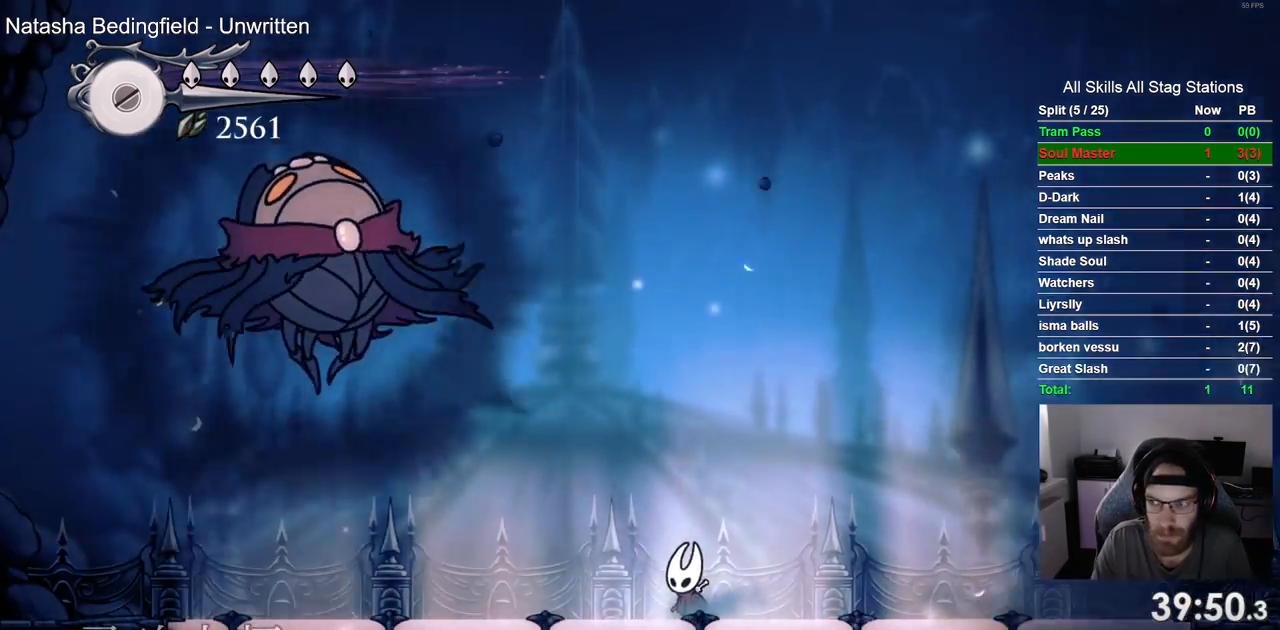
{"buttons": ["CROSS", "DPAD_LEFT"], "left_stick": "center", "right_stick": "center", "events": [[17, "CROSS", "up"], [117, "CROSS", "down"], [217, "CROSS", "up"], [317, "CROSS", "down"], [417, "CROSS", "up"], [500, "CROSS", "down"]]}
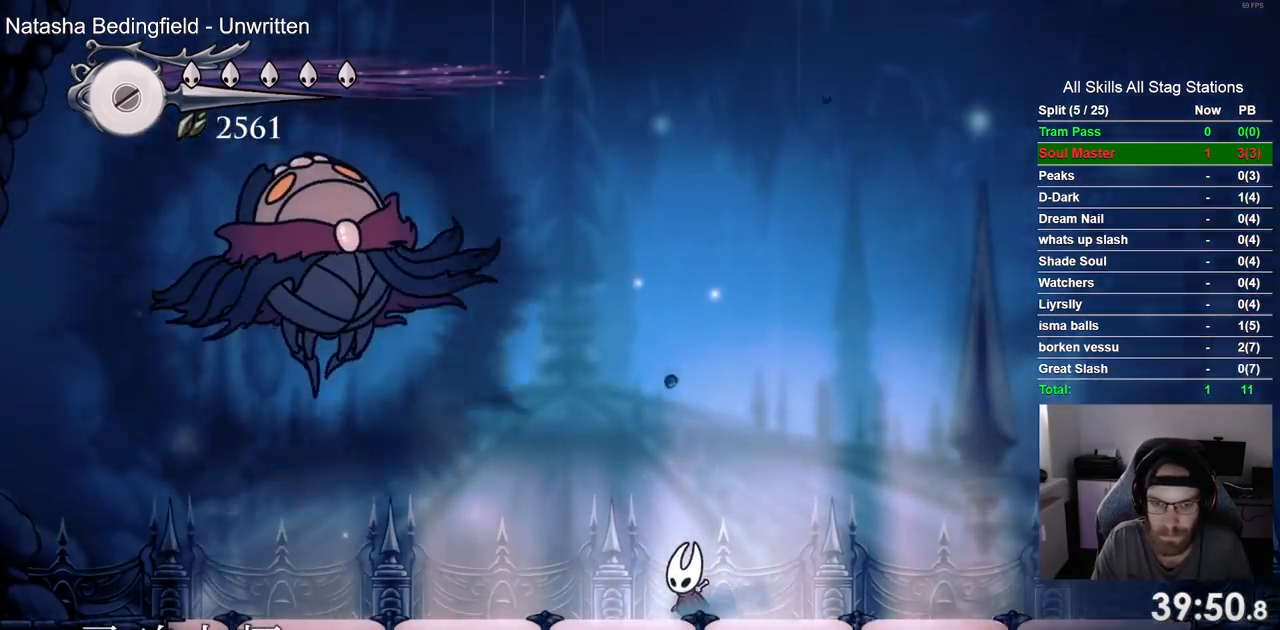
{"buttons": ["CROSS", "DPAD_LEFT"], "left_stick": "center", "right_stick": "center", "events": [[100, "CROSS", "up"], [200, "CROSS", "down"], [300, "CROSS", "up"], [400, "CROSS", "down"]]}
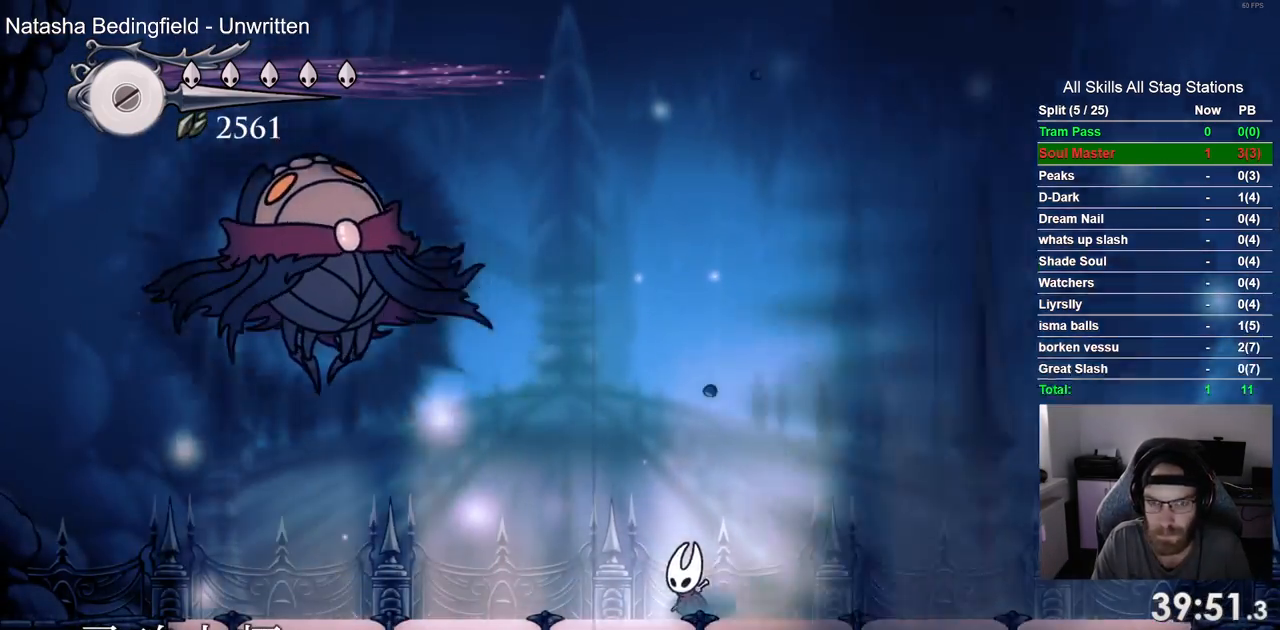
{"buttons": ["DPAD_LEFT"], "left_stick": "center", "right_stick": "center", "events": [[17, "CROSS", "up"]]}
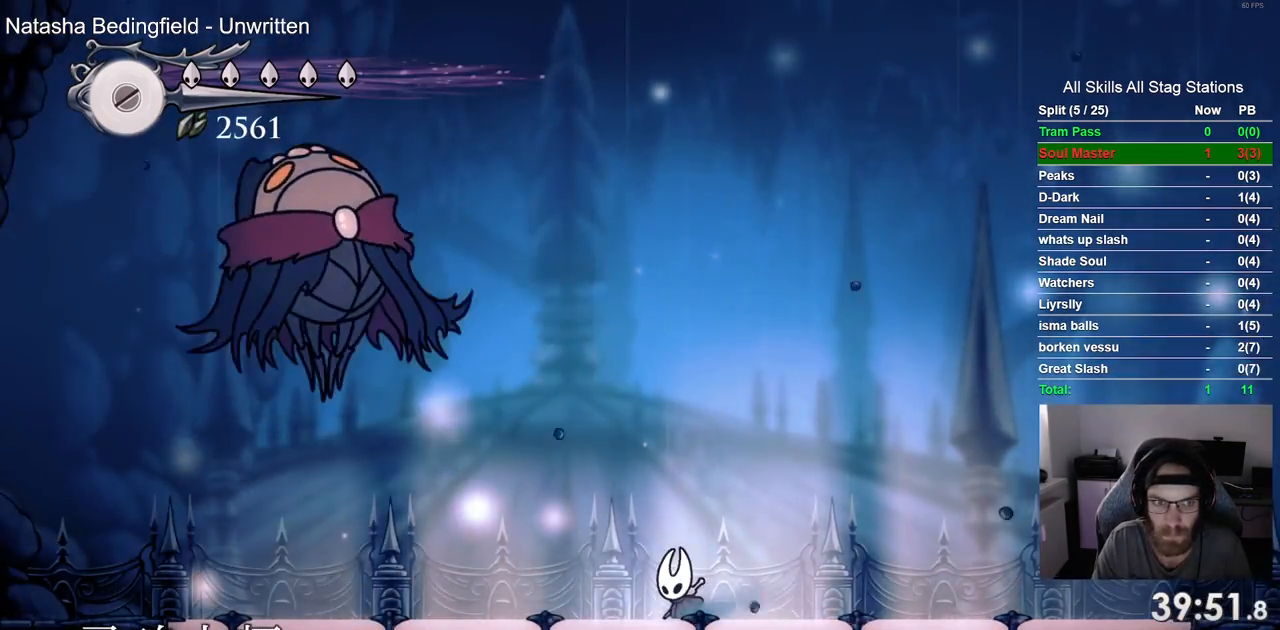
{"buttons": ["DPAD_LEFT"], "left_stick": "center", "right_stick": "center", "events": []}
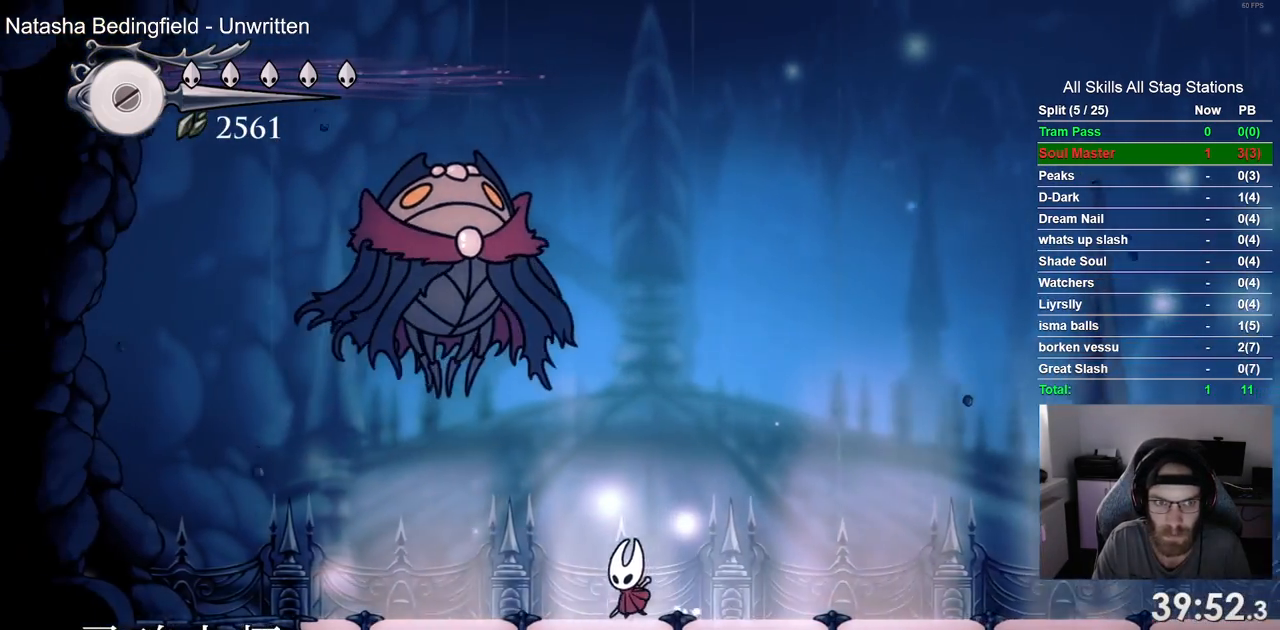
{"buttons": ["DPAD_RIGHT"], "left_stick": "center", "right_stick": "center"}
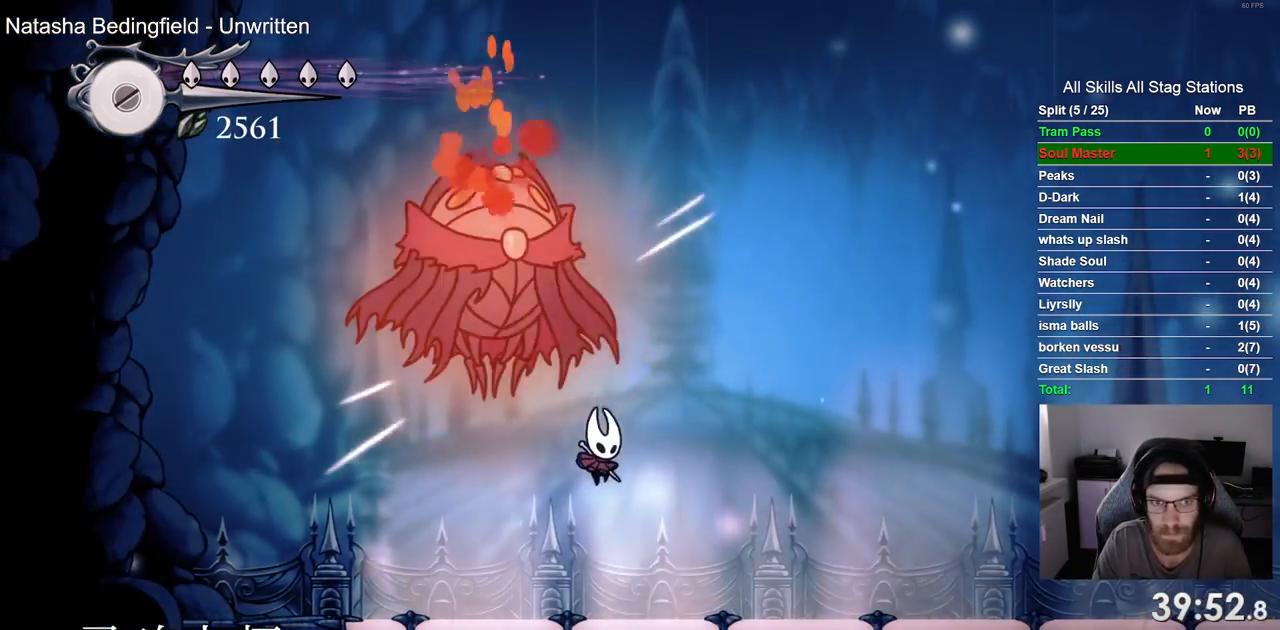
{"buttons": ["DPAD_RIGHT"], "left_stick": "center", "right_stick": "center", "events": [[50, "DPAD_RIGHT", "up"], [167, "DPAD_LEFT", "down"], [217, "CROSS", "down"], [250, "DPAD_UP", "down"], [383, "CROSS", "up"], [417, "DPAD_LEFT", "up"], [433, "DPAD_RIGHT", "down"], [433, "DPAD_UP", "up"]]}
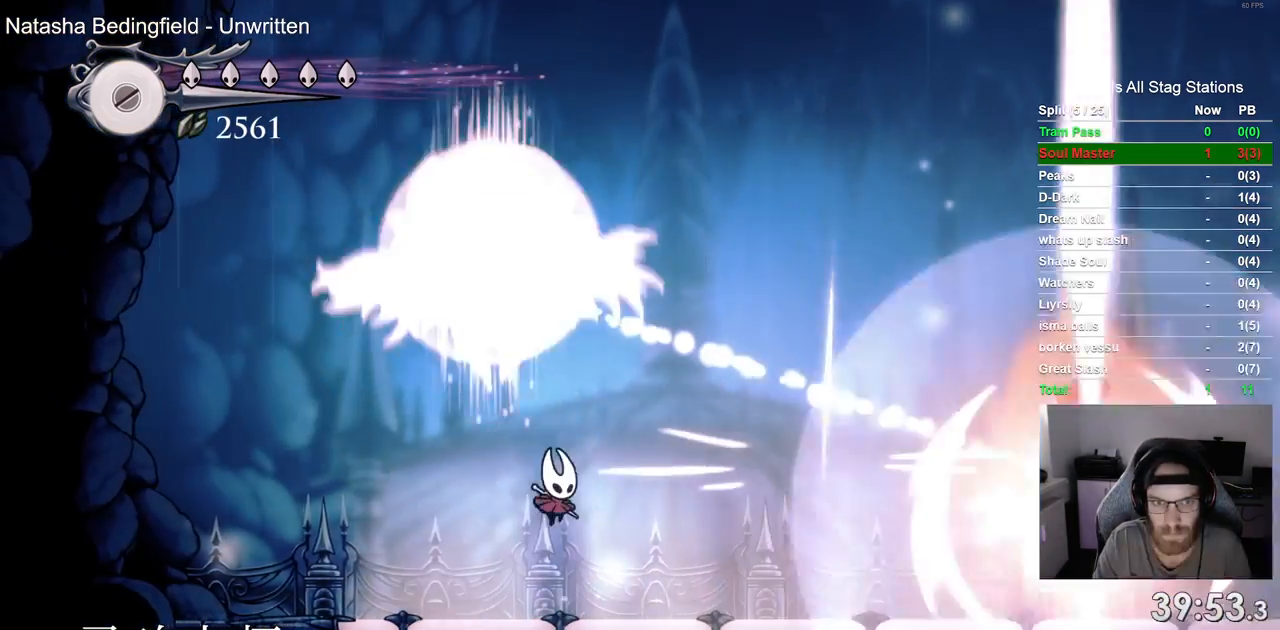
{"buttons": ["DPAD_RIGHT"], "left_stick": "center", "right_stick": "center", "events": [[150, "DPAD_RIGHT", "up"], [350, "DPAD_RIGHT", "down"]]}
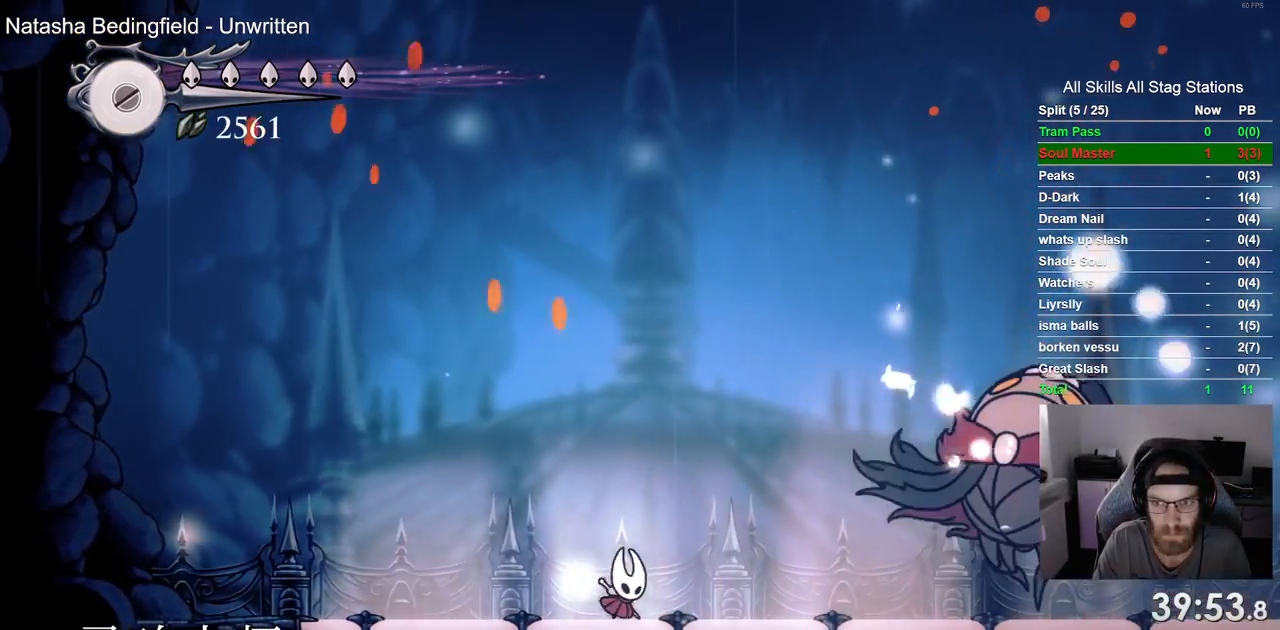
{"buttons": ["DPAD_RIGHT"], "left_stick": "center", "right_stick": "center", "events": []}
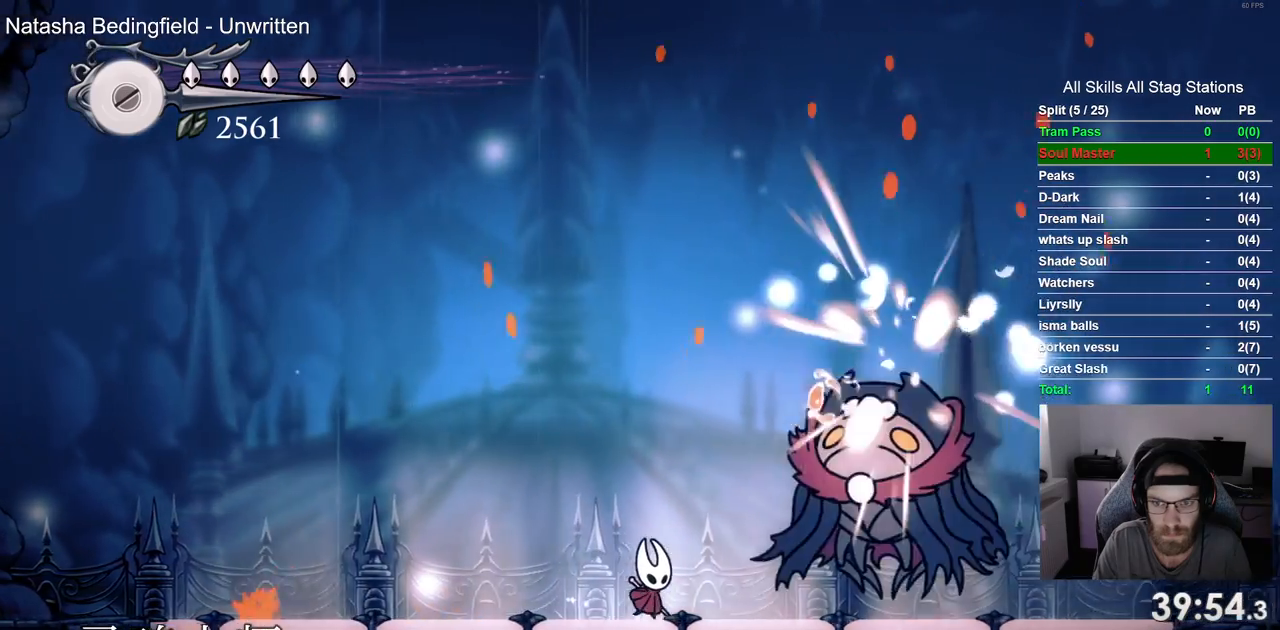
{"buttons": [], "left_stick": "center", "right_stick": "center", "events": [[433, "DPAD_RIGHT", "up"]]}
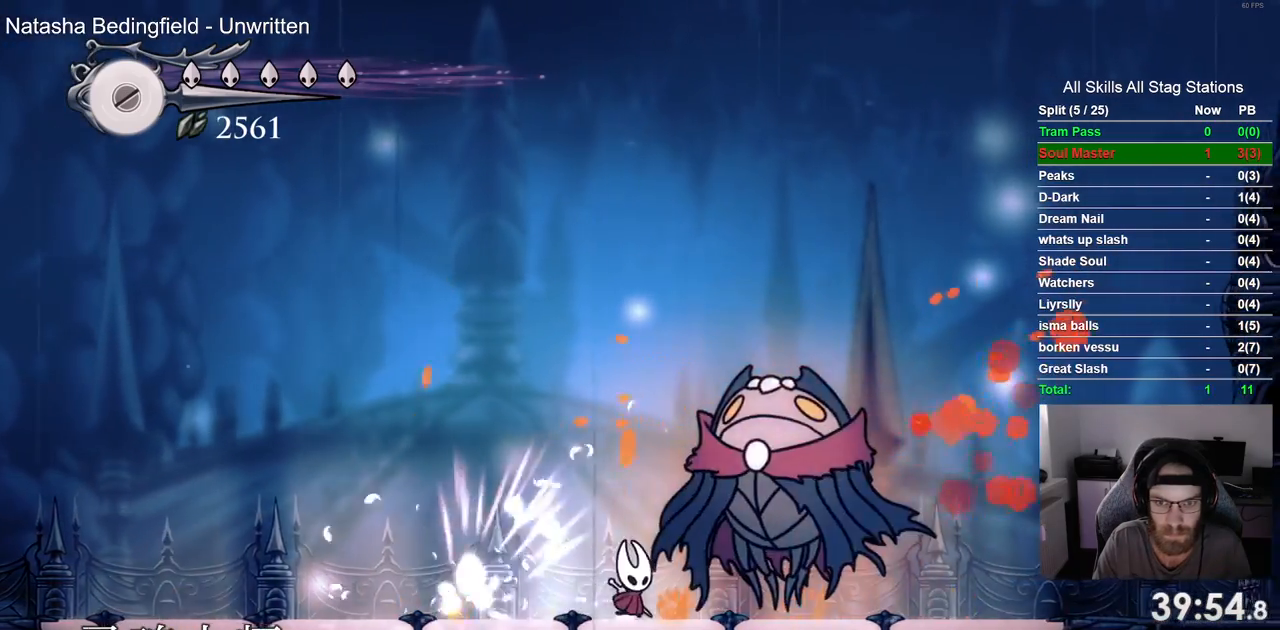
{"buttons": [], "left_stick": "center", "right_stick": "center", "events": [[300, "DPAD_RIGHT", "down"], [400, "DPAD_RIGHT", "up"]]}
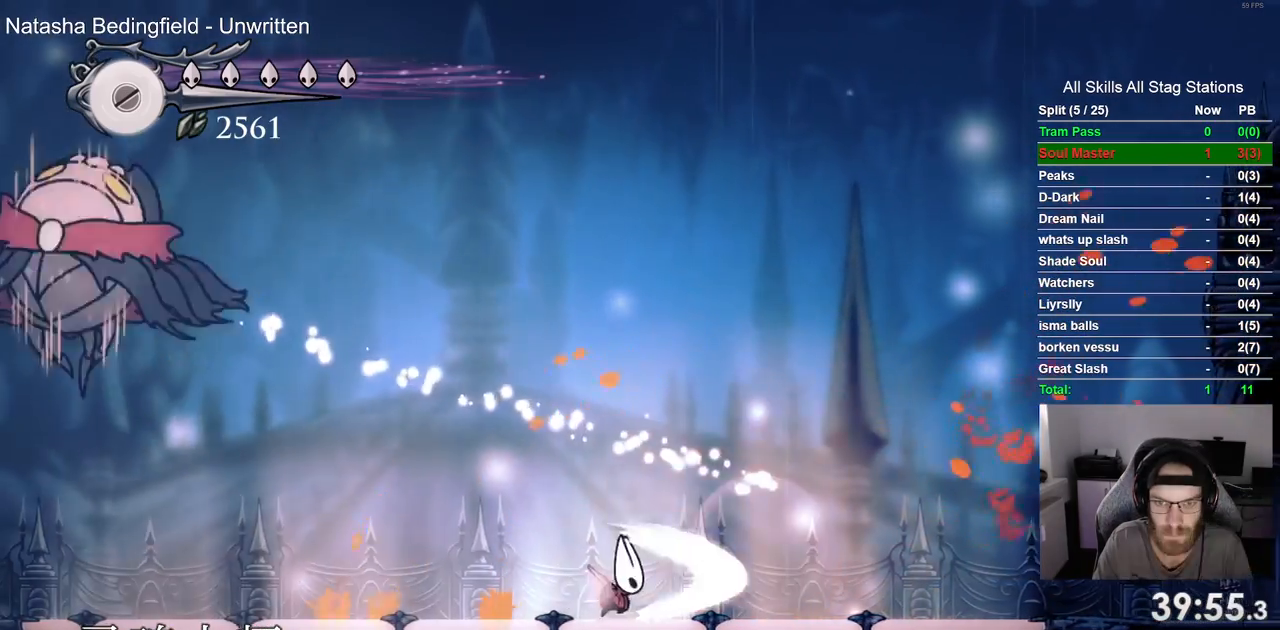
{"buttons": ["R2", "DPAD_LEFT"], "left_stick": "center", "right_stick": "center"}
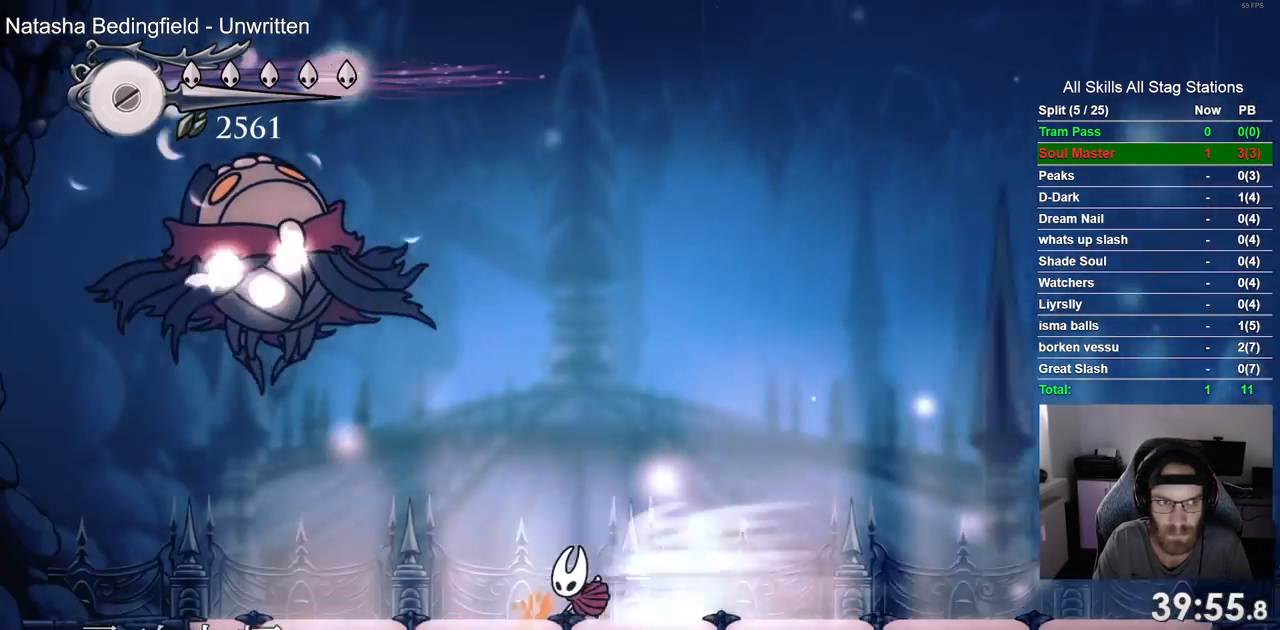
{"buttons": ["DPAD_LEFT"], "left_stick": "center", "right_stick": "center", "events": [[33, "R2", "up"], [200, "CROSS", "down"], [250, "DPAD_UP", "down"], [467, "DPAD_UP", "up"], [483, "CROSS", "up"]]}
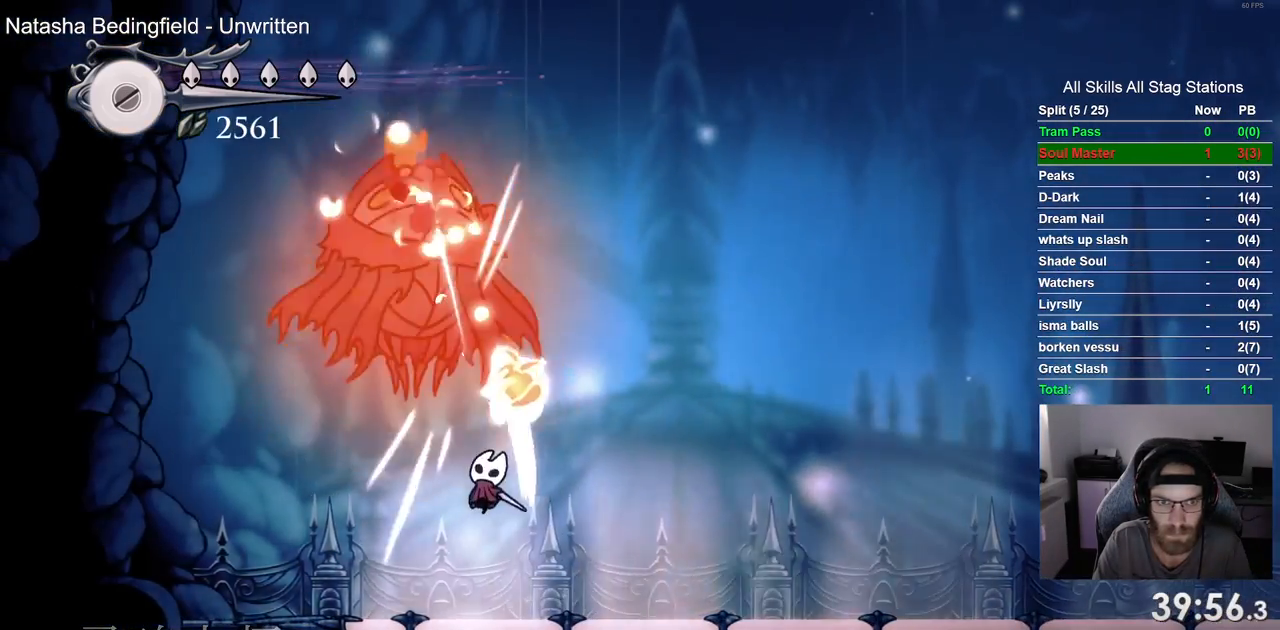
{"buttons": ["CROSS"], "left_stick": "center", "right_stick": "center", "events": [[133, "DPAD_LEFT", "up"], [233, "CROSS", "down"], [283, "DPAD_UP", "down"], [467, "DPAD_UP", "up"]]}
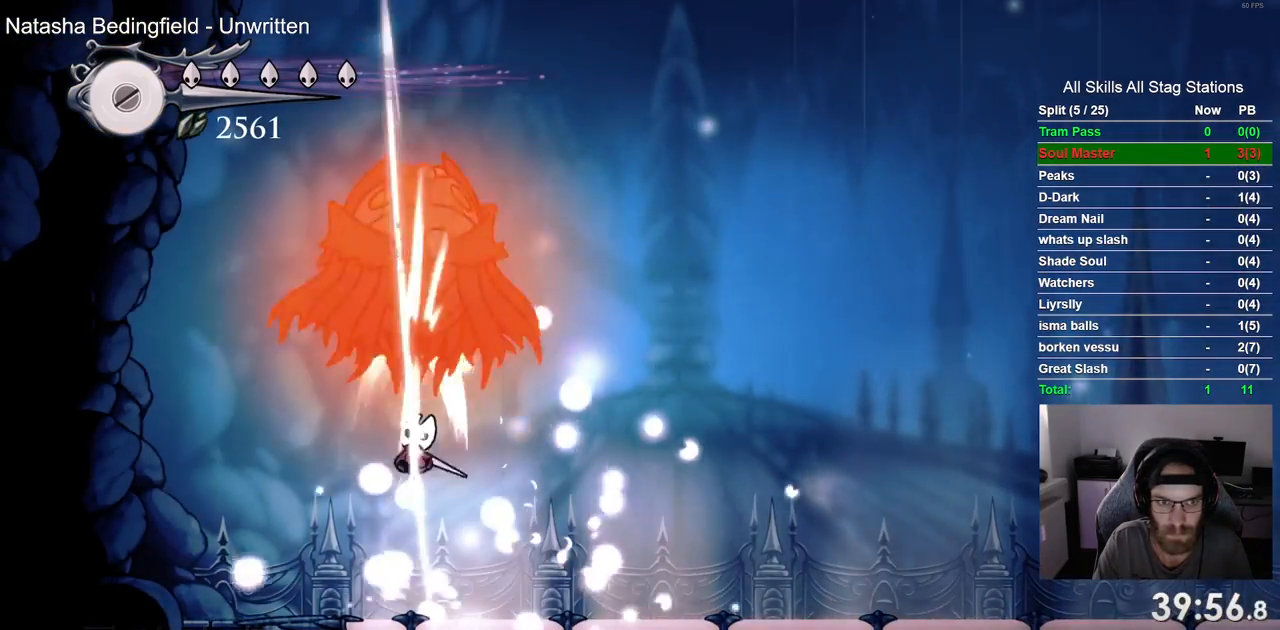
{"buttons": ["DPAD_RIGHT"], "left_stick": "center", "right_stick": "center", "events": [[33, "CROSS", "up"], [50, "DPAD_RIGHT", "down"], [233, "DPAD_UP", "down"], [283, "CROSS", "down"], [367, "DPAD_UP", "up"], [383, "CROSS", "up"]]}
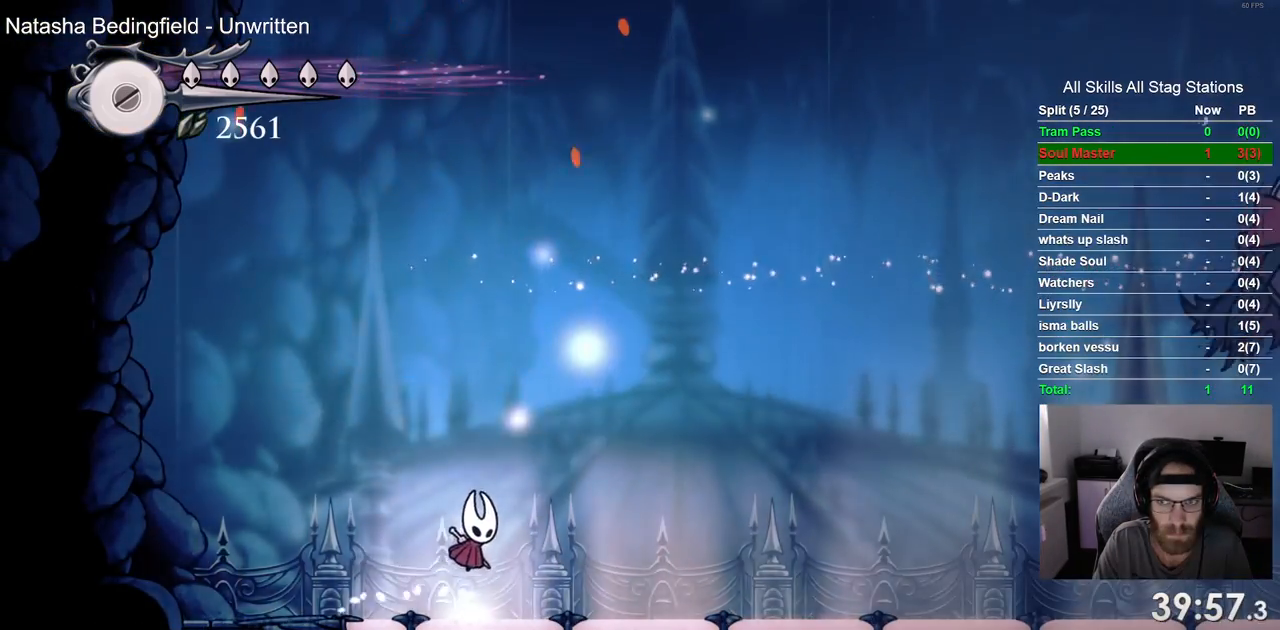
{"buttons": ["DPAD_RIGHT"], "left_stick": "center", "right_stick": "center", "events": []}
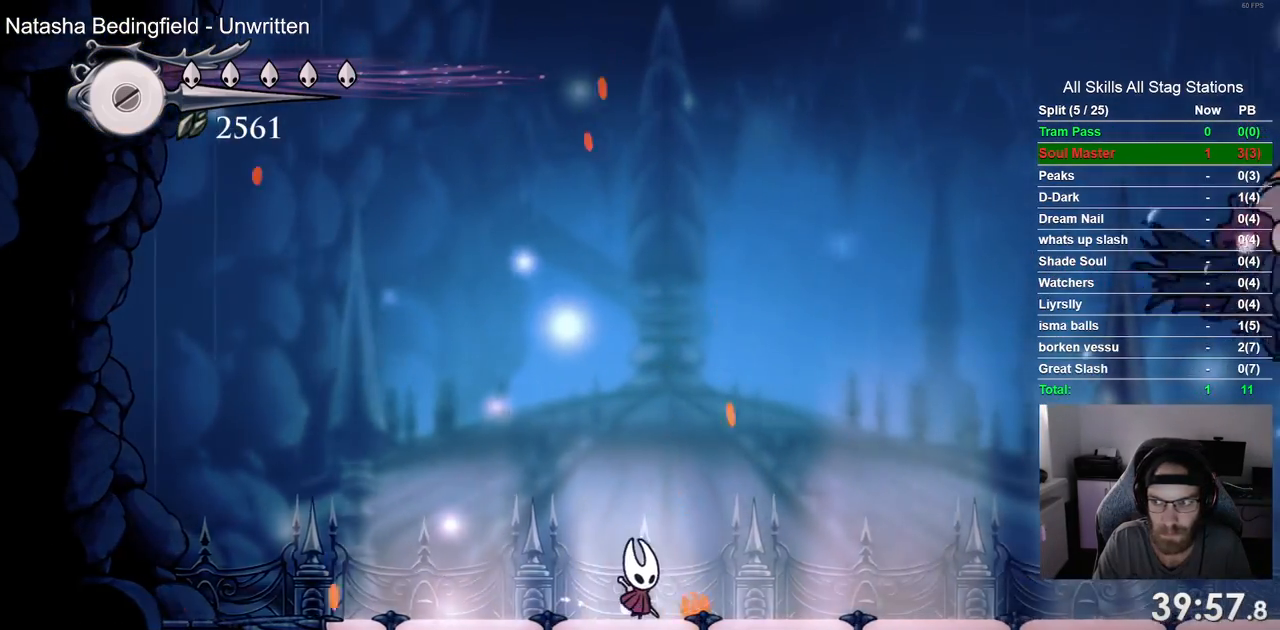
{"buttons": ["DPAD_RIGHT"], "left_stick": "center", "right_stick": "center", "events": [[183, "R2", "down"], [400, "R2", "up"]]}
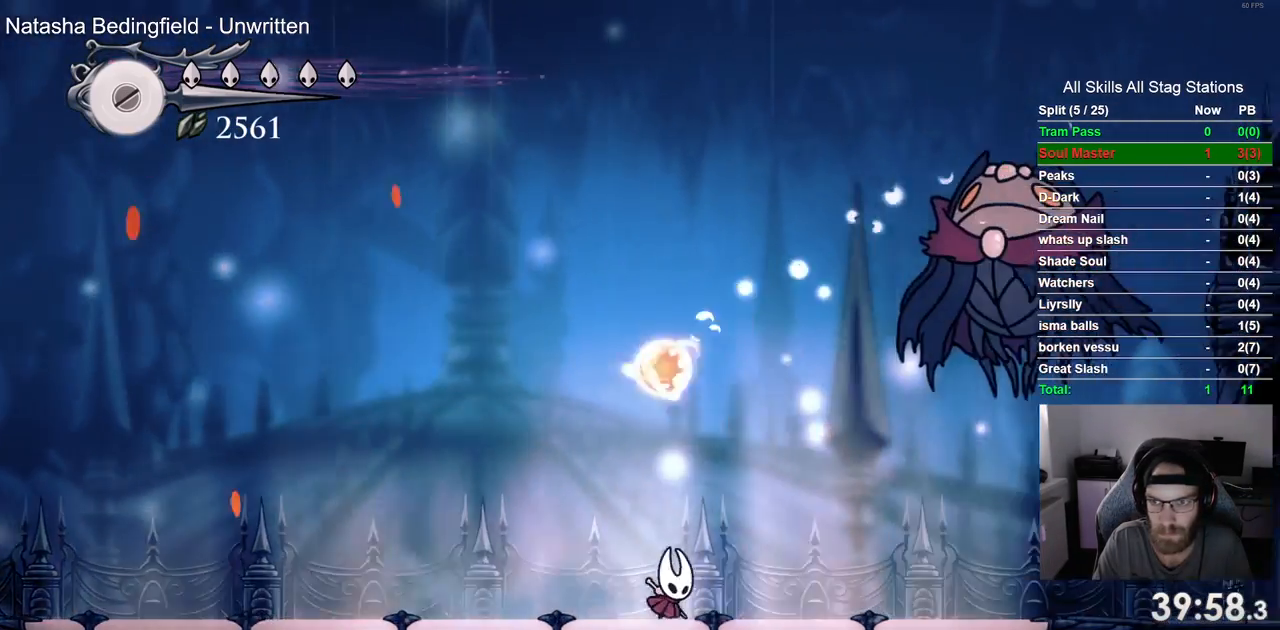
{"buttons": ["CROSS"], "left_stick": "center", "right_stick": "center", "events": [[67, "CROSS", "down"], [467, "DPAD_RIGHT", "up"]]}
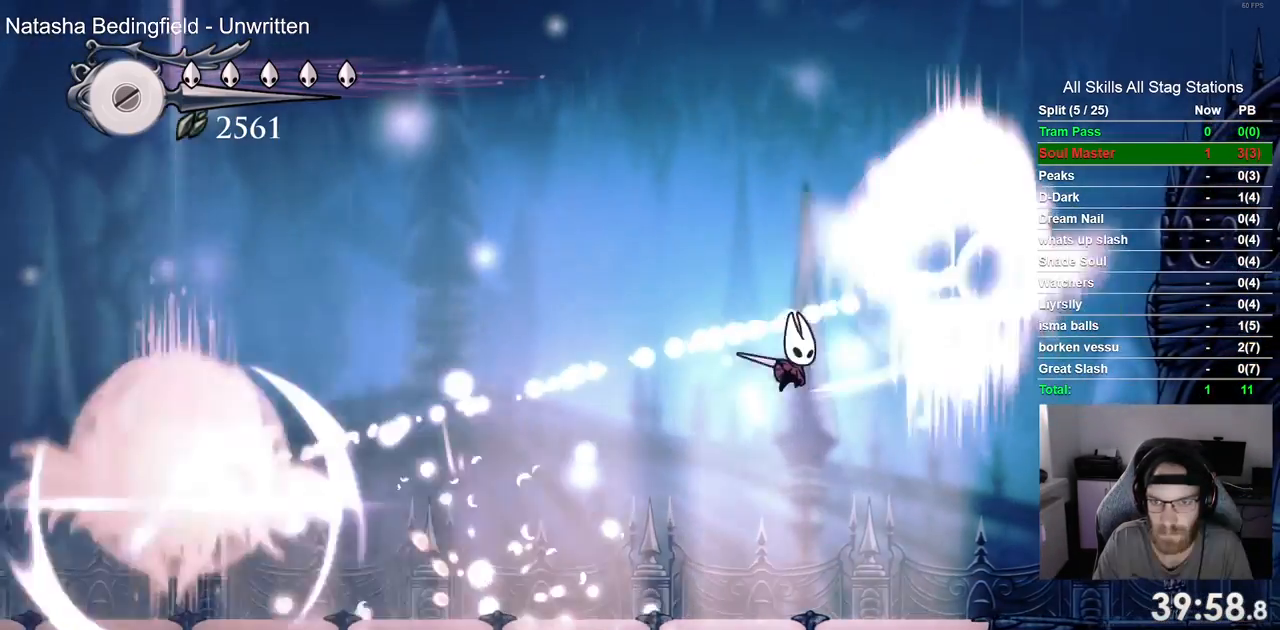
{"buttons": [], "left_stick": "center", "right_stick": "center", "events": [[83, "CROSS", "up"]]}
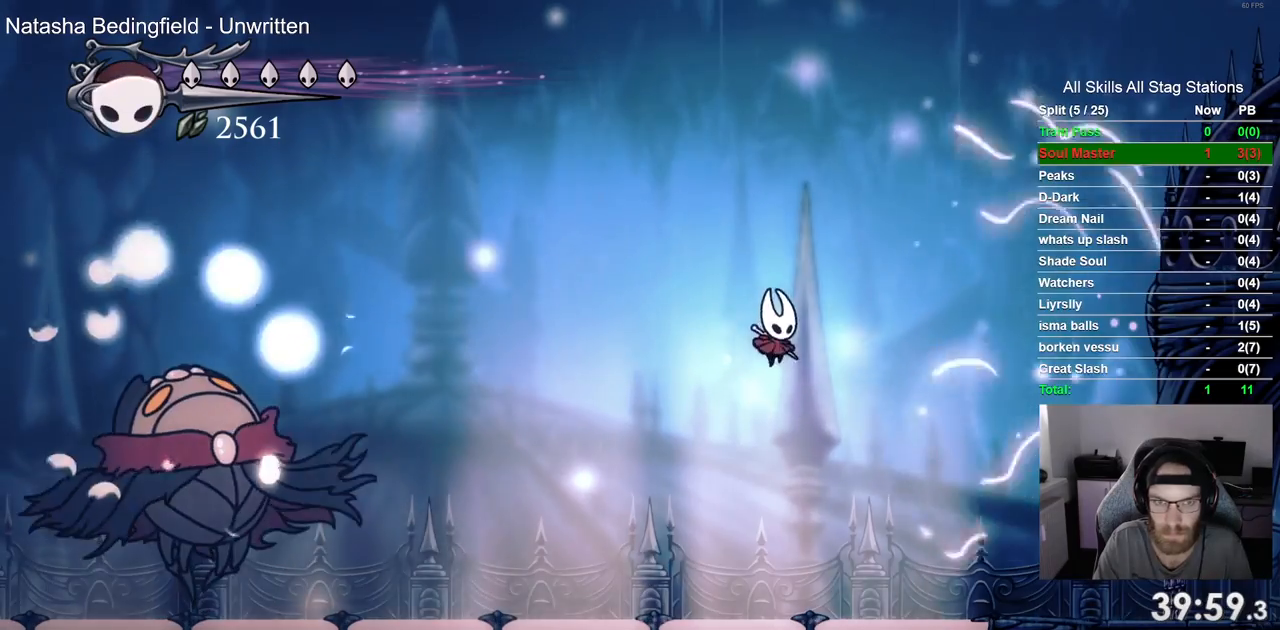
{"buttons": ["DPAD_LEFT"], "left_stick": "center", "right_stick": "center", "events": [[100, "DPAD_LEFT", "down"]]}
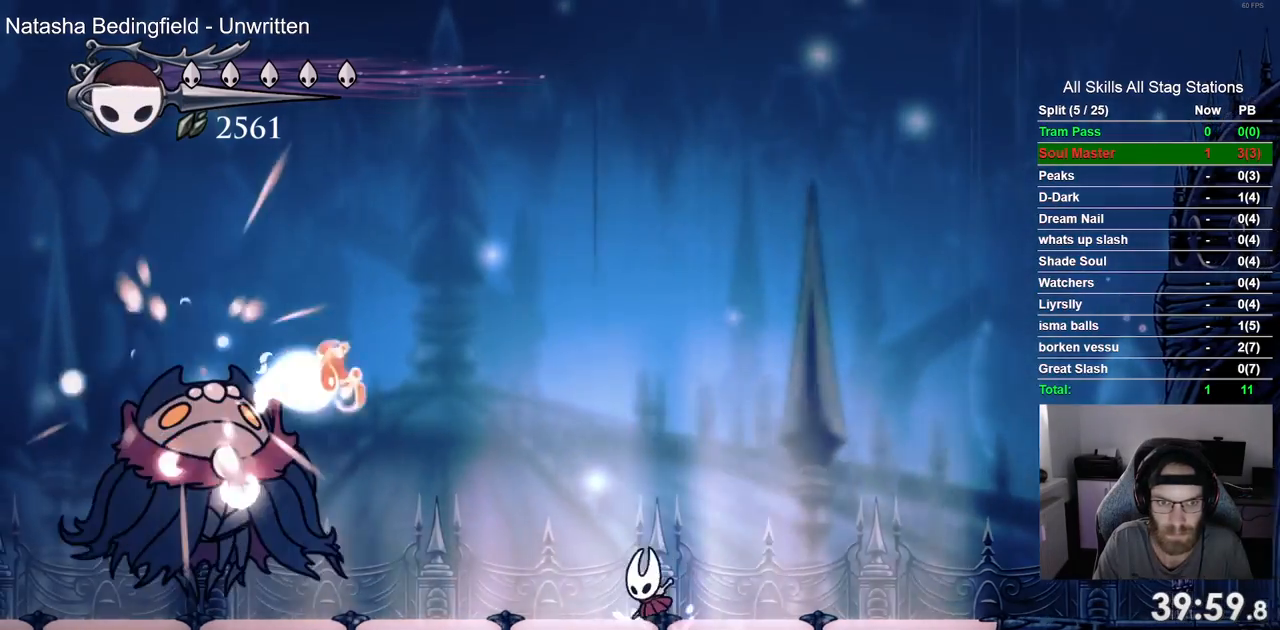
{"buttons": ["DPAD_LEFT"], "left_stick": "center", "right_stick": "center", "events": []}
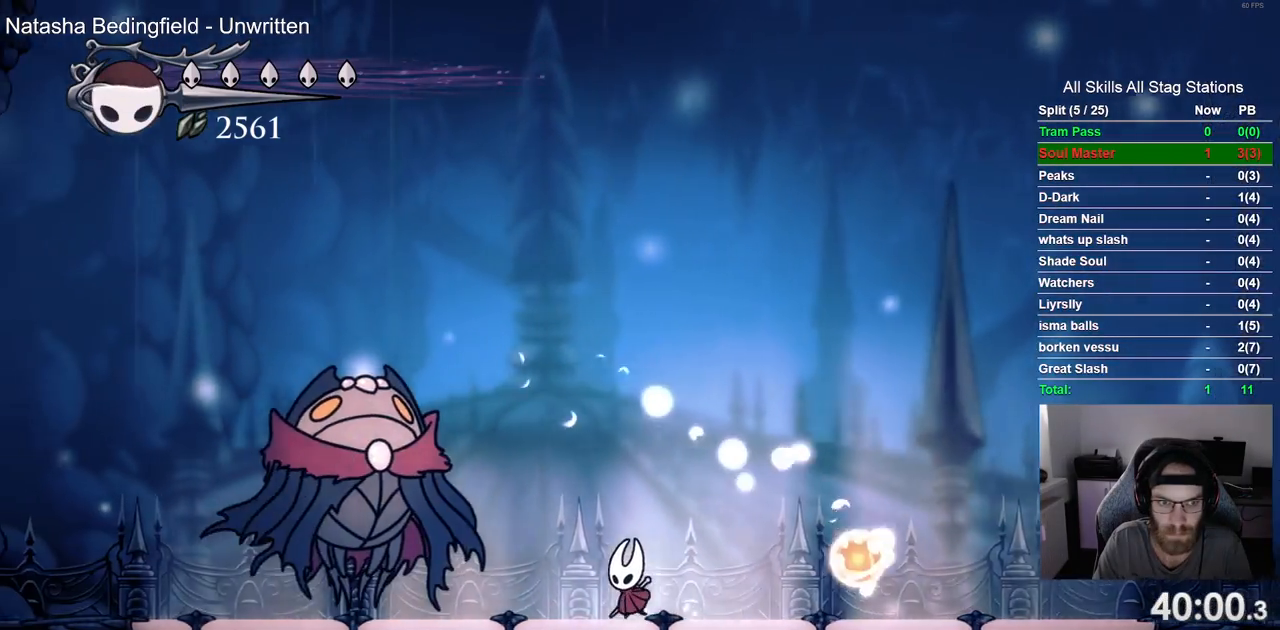
{"buttons": ["DPAD_LEFT"], "left_stick": "center", "right_stick": "center", "events": [[217, "DPAD_LEFT", "up"], [450, "DPAD_LEFT", "down"]]}
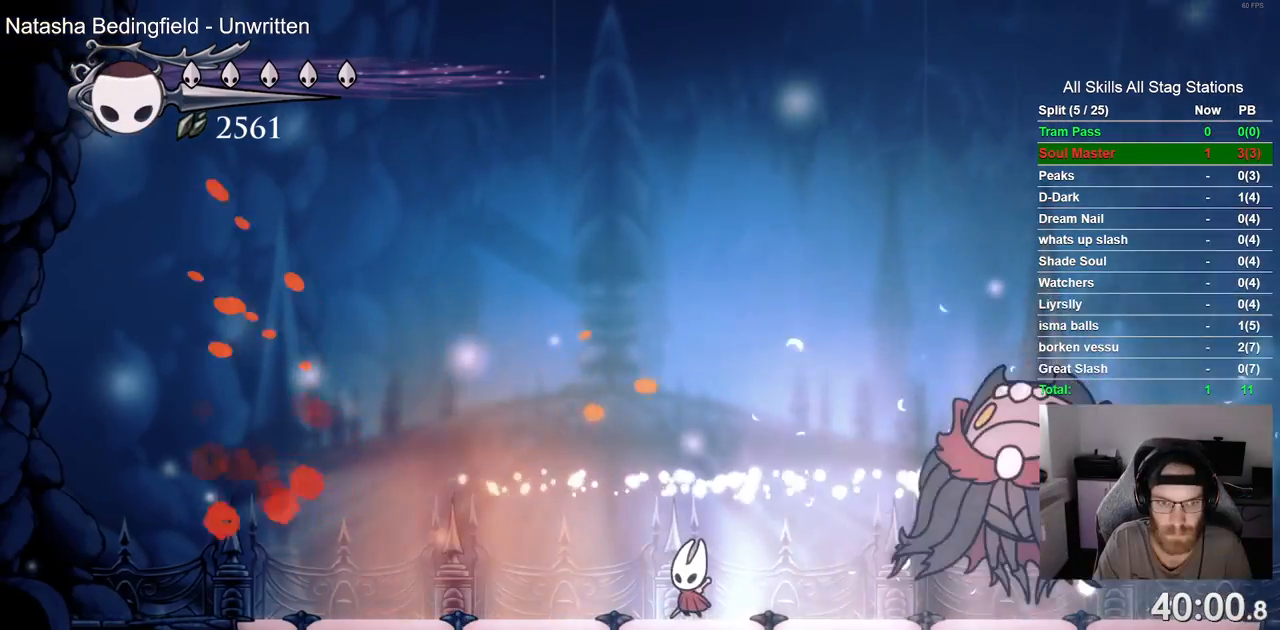
{"buttons": ["DPAD_RIGHT"], "left_stick": "center", "right_stick": "center", "events": [[133, "DPAD_LEFT", "up"], [217, "DPAD_RIGHT", "down"]]}
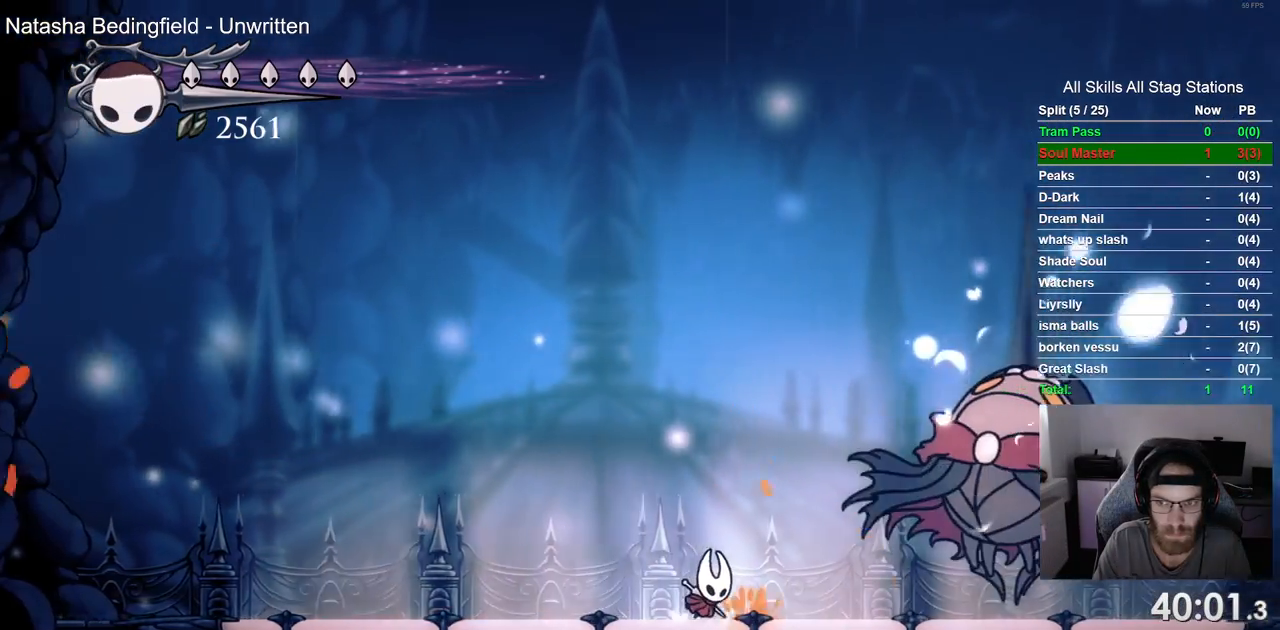
{"buttons": ["DPAD_RIGHT"], "left_stick": "center", "right_stick": "center", "events": []}
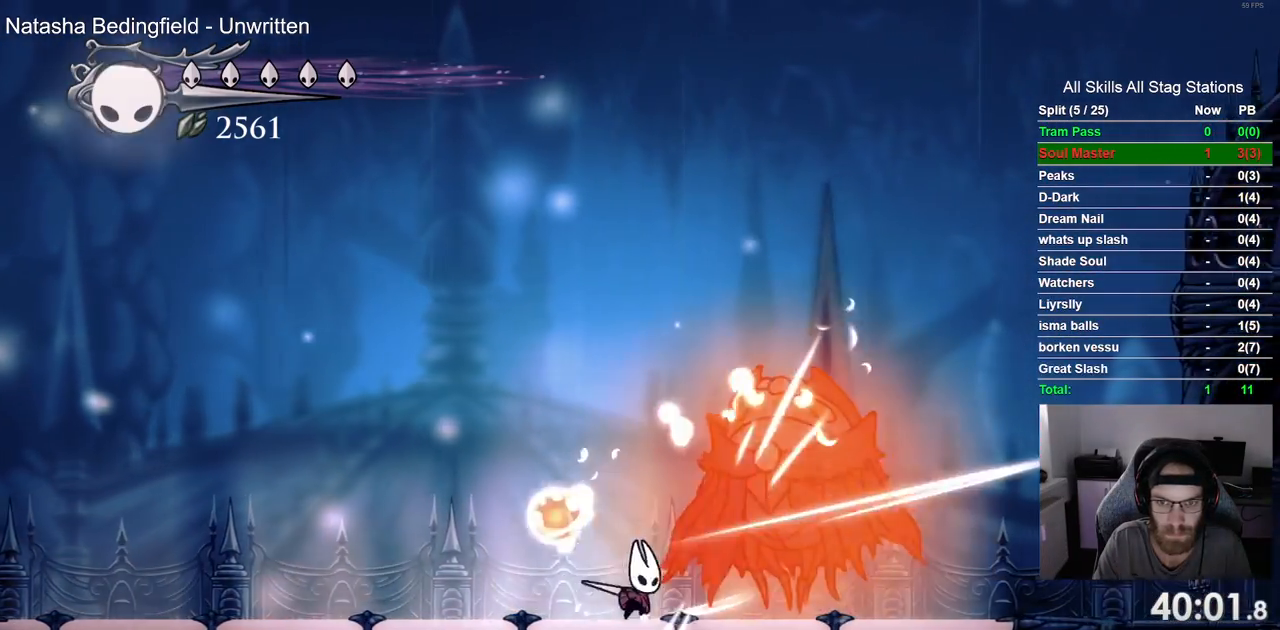
{"buttons": ["DPAD_RIGHT"], "left_stick": "center", "right_stick": "center", "events": [[300, "DPAD_RIGHT", "up"], [500, "DPAD_RIGHT", "down"]]}
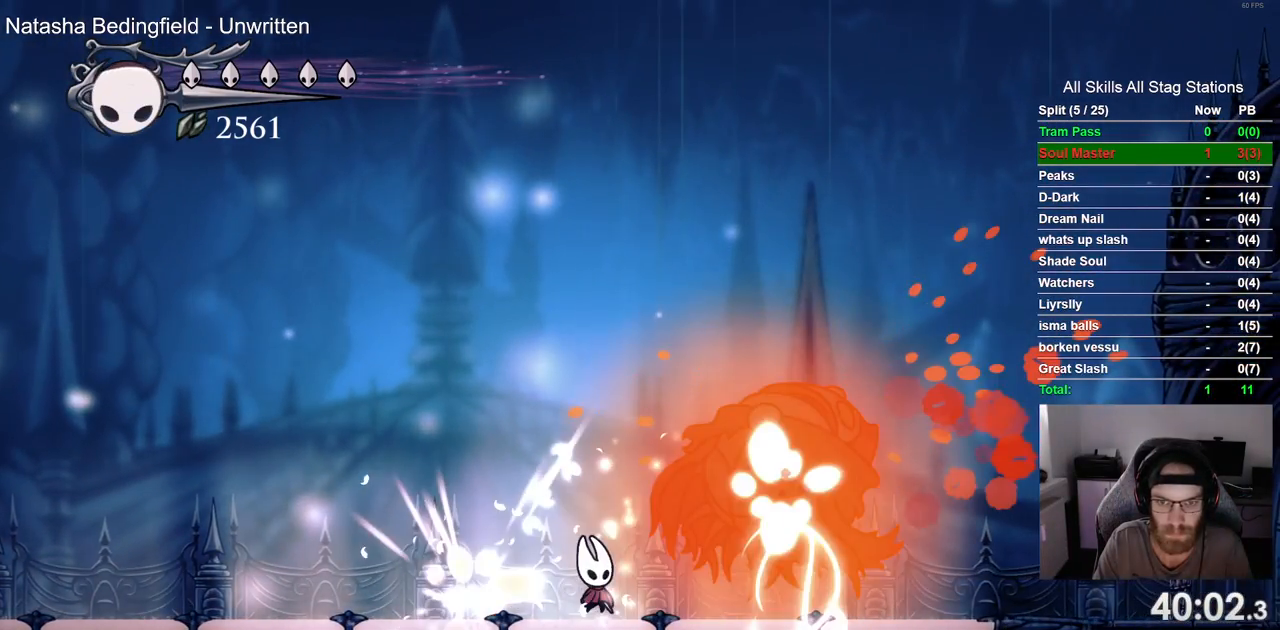
{"buttons": ["CROSS", "DPAD_RIGHT"], "left_stick": "center", "right_stick": "center", "events": [[267, "DPAD_RIGHT", "up"], [433, "CROSS", "down"], [433, "DPAD_RIGHT", "down"]]}